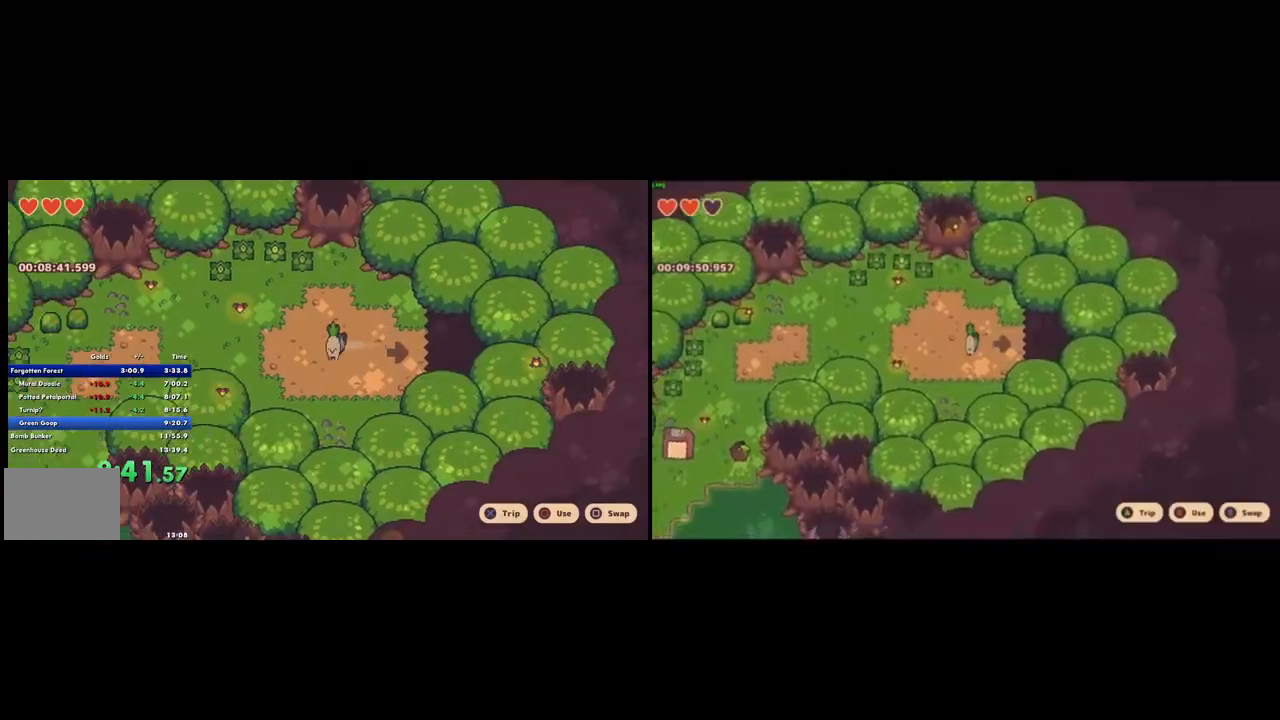
Gameplay with a controller (PlayStation layout); each line is a JSON object with the inputs held at the frame after it. "events" lists button and stick changes between this image and that frame as [ms after this image, input, new state], when the widget could be followed in between. Not read: L2 L3 R2 R3.
{"buttons": [], "left_stick": "left", "right_stick": "center", "events": [[33, "CROSS", "up"]]}
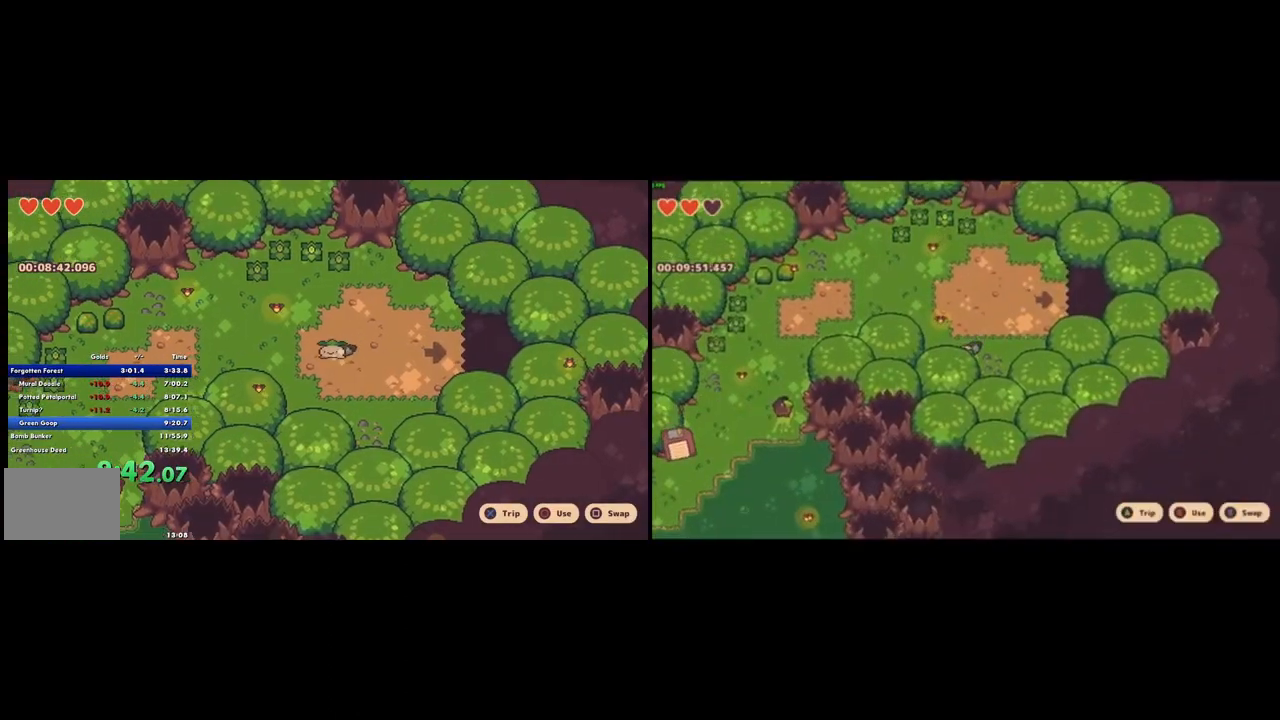
{"buttons": [], "left_stick": "left", "right_stick": "center", "events": [[133, "CROSS", "down"], [200, "CROSS", "up"]]}
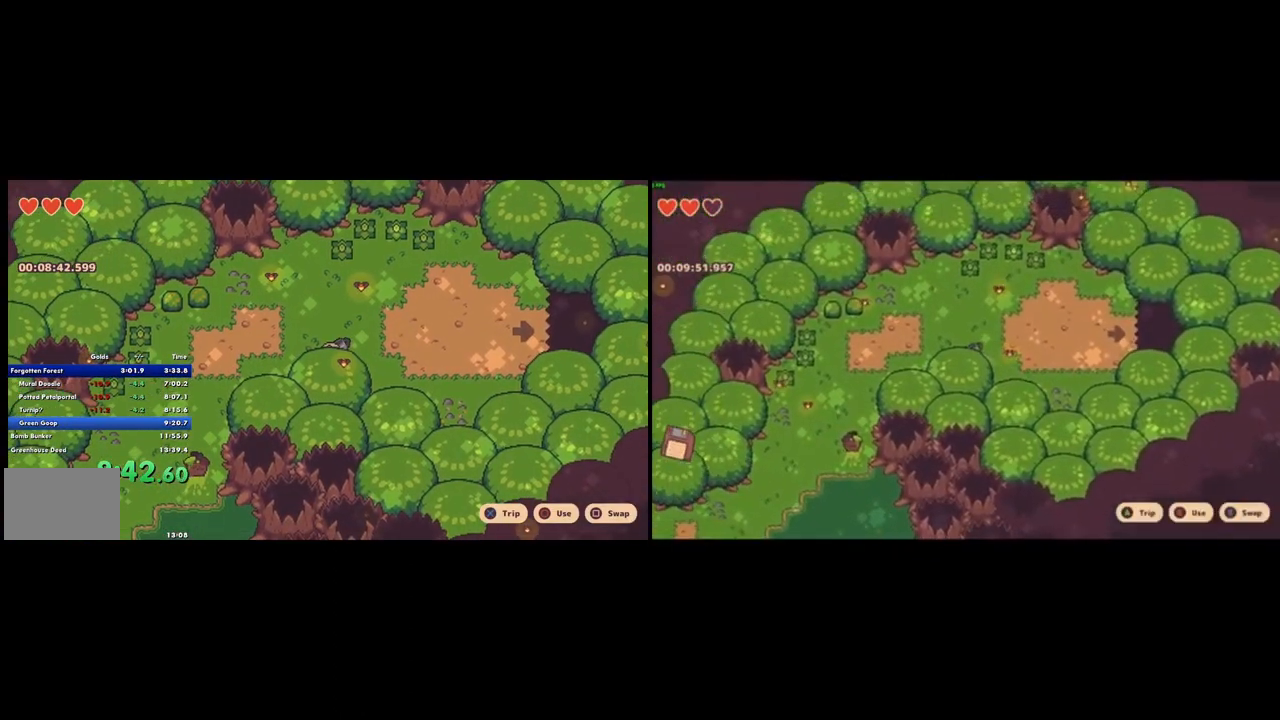
{"buttons": [], "left_stick": "left", "right_stick": "center", "events": [[300, "CROSS", "down"], [400, "CROSS", "up"]]}
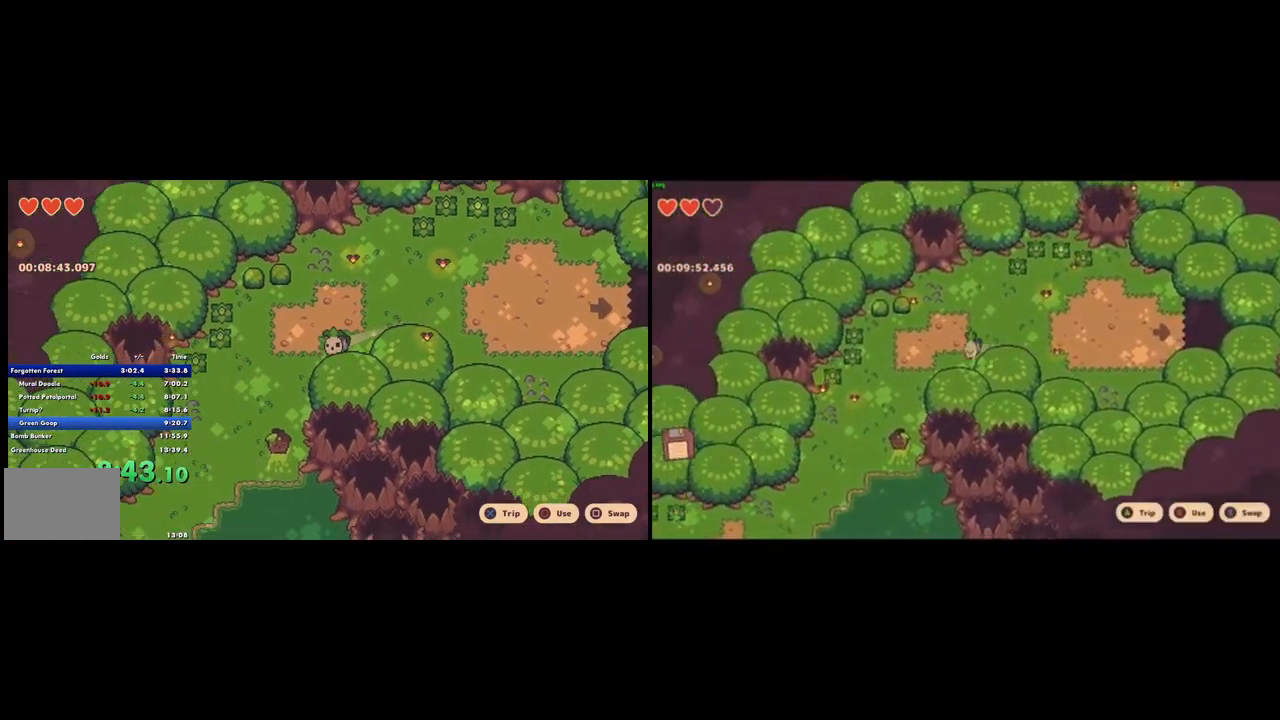
{"buttons": ["CROSS"], "left_stick": "left", "right_stick": "center", "events": [[467, "CROSS", "down"]]}
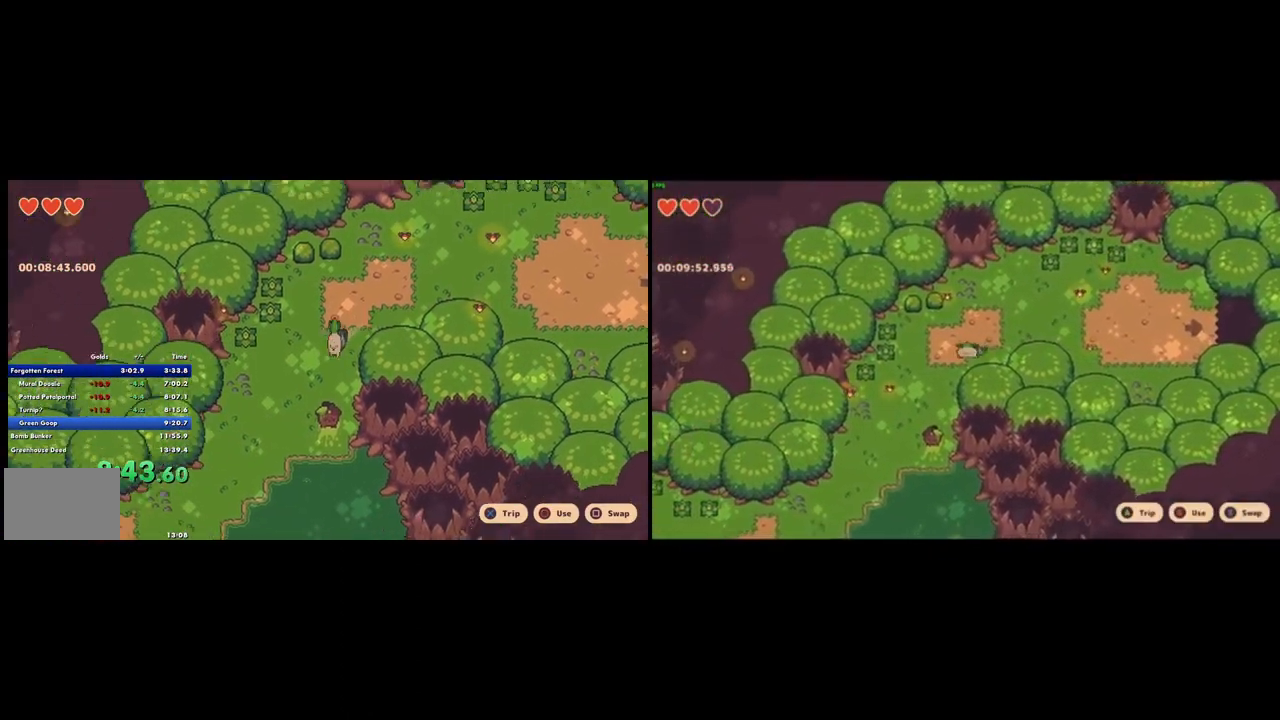
{"buttons": [], "left_stick": "down-left", "right_stick": "center", "events": [[67, "CROSS", "up"], [67, "left_stick", "down-left"]]}
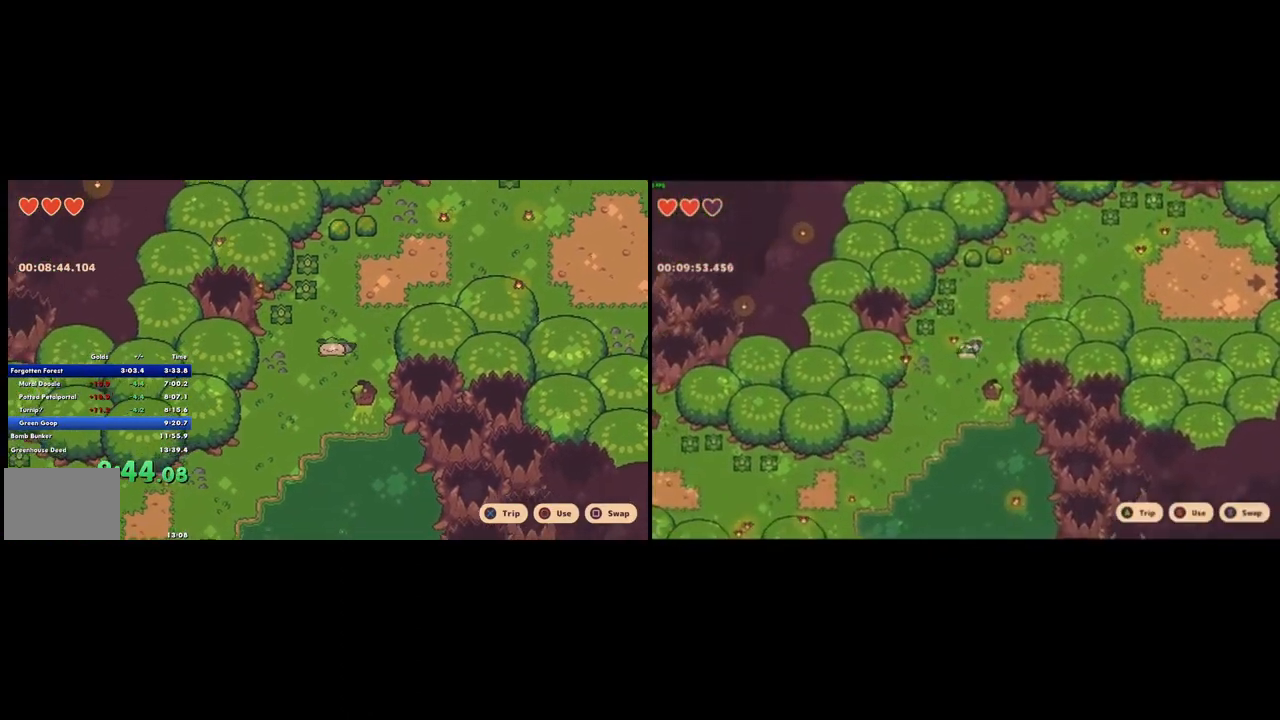
{"buttons": [], "left_stick": "down", "right_stick": "center", "events": [[133, "CROSS", "down"], [200, "left_stick", "down"], [233, "CROSS", "up"]]}
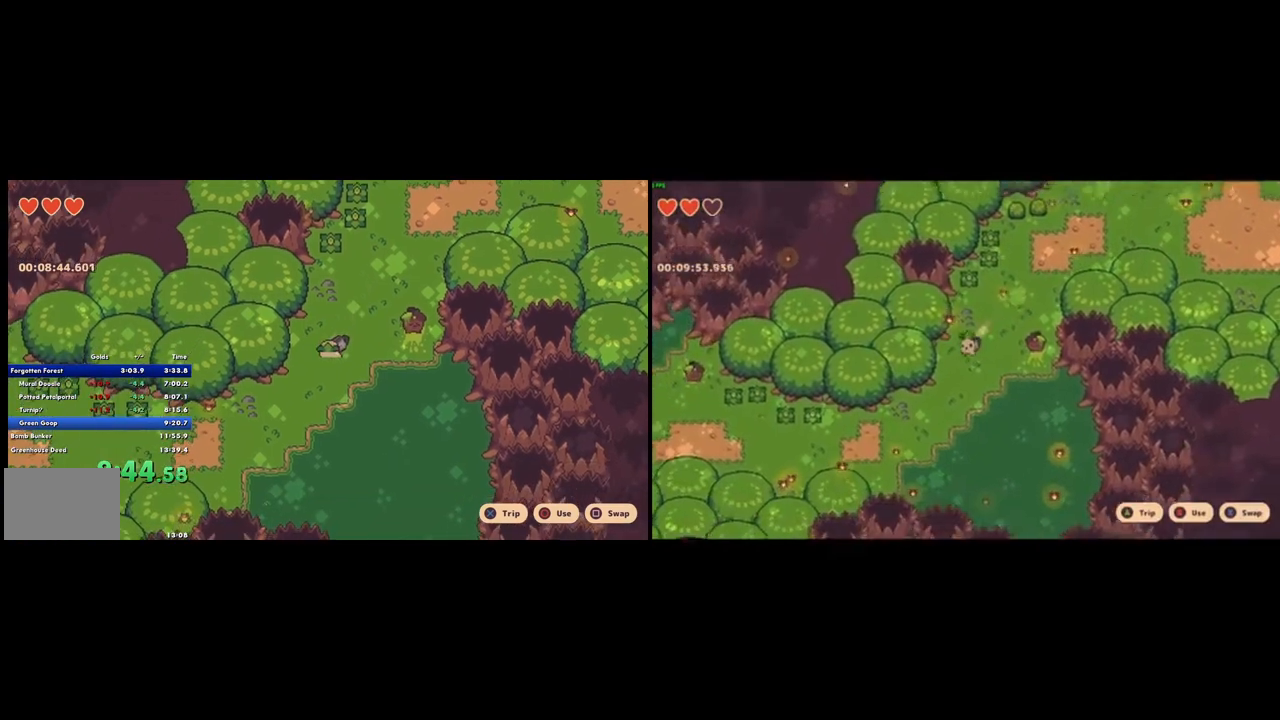
{"buttons": [], "left_stick": "left", "right_stick": "center", "events": [[333, "CROSS", "down"], [433, "CROSS", "up"], [467, "left_stick", "left"]]}
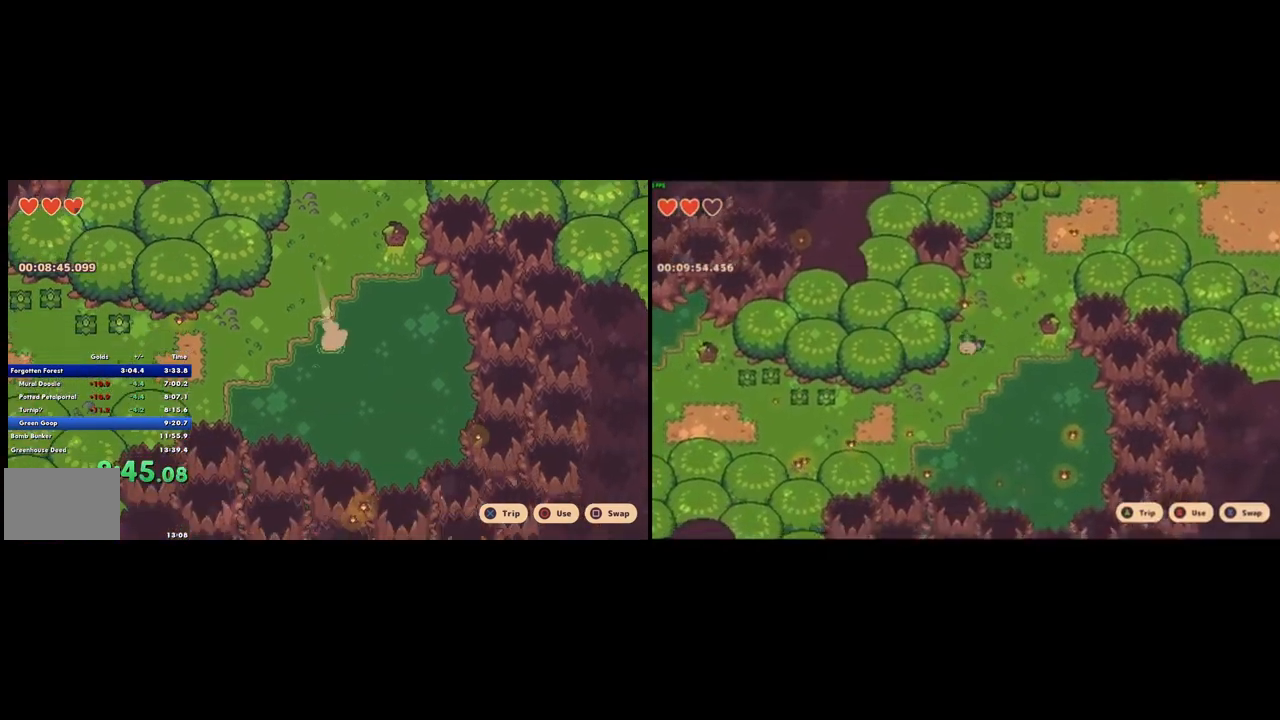
{"buttons": [], "left_stick": "left", "right_stick": "center", "events": [[33, "CROSS", "down"], [133, "CROSS", "up"], [233, "CROSS", "down"], [300, "CROSS", "up"]]}
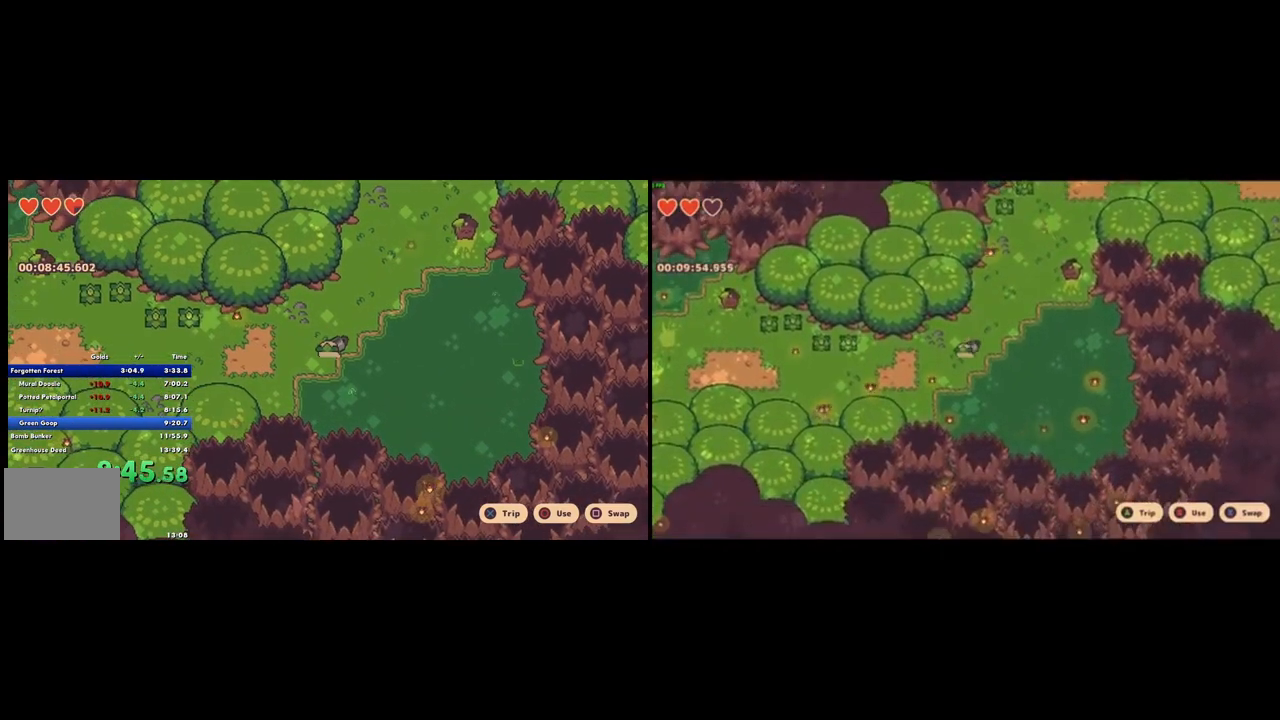
{"buttons": [], "left_stick": "left", "right_stick": "center", "events": [[200, "CROSS", "down"], [300, "CROSS", "up"]]}
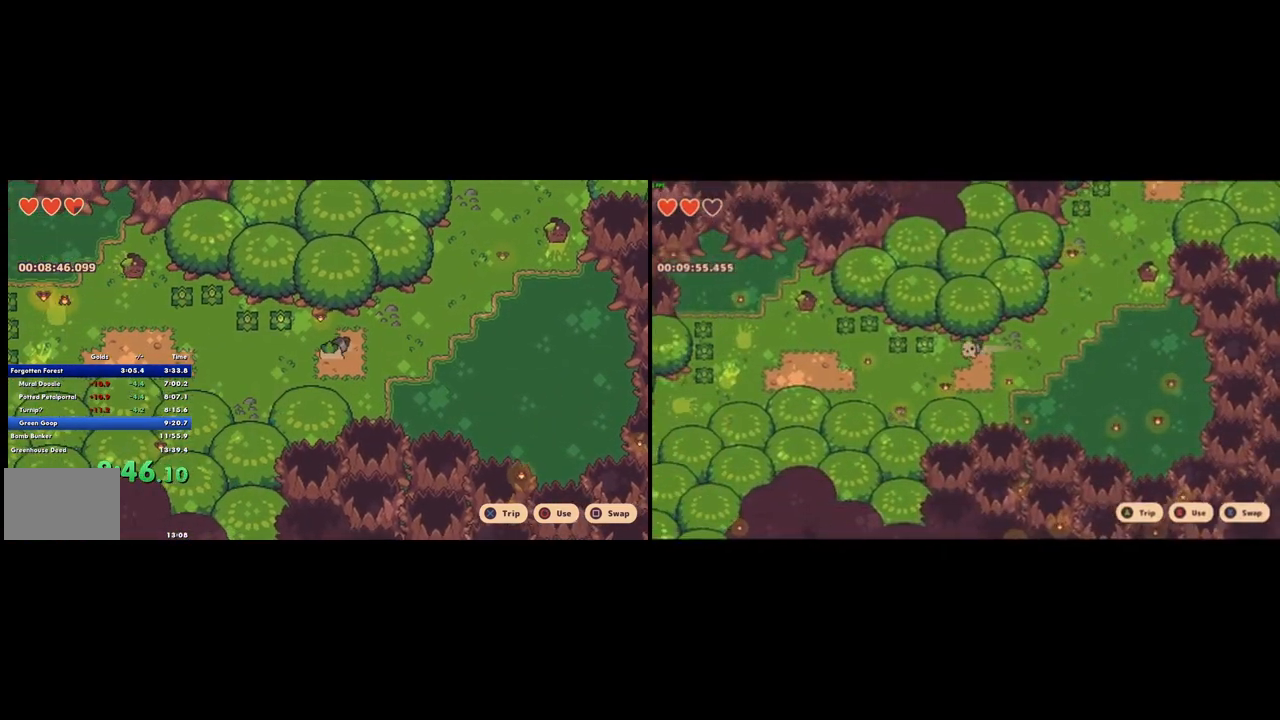
{"buttons": [], "left_stick": "left", "right_stick": "center", "events": [[400, "CROSS", "down"], [433, "CROSS", "up"]]}
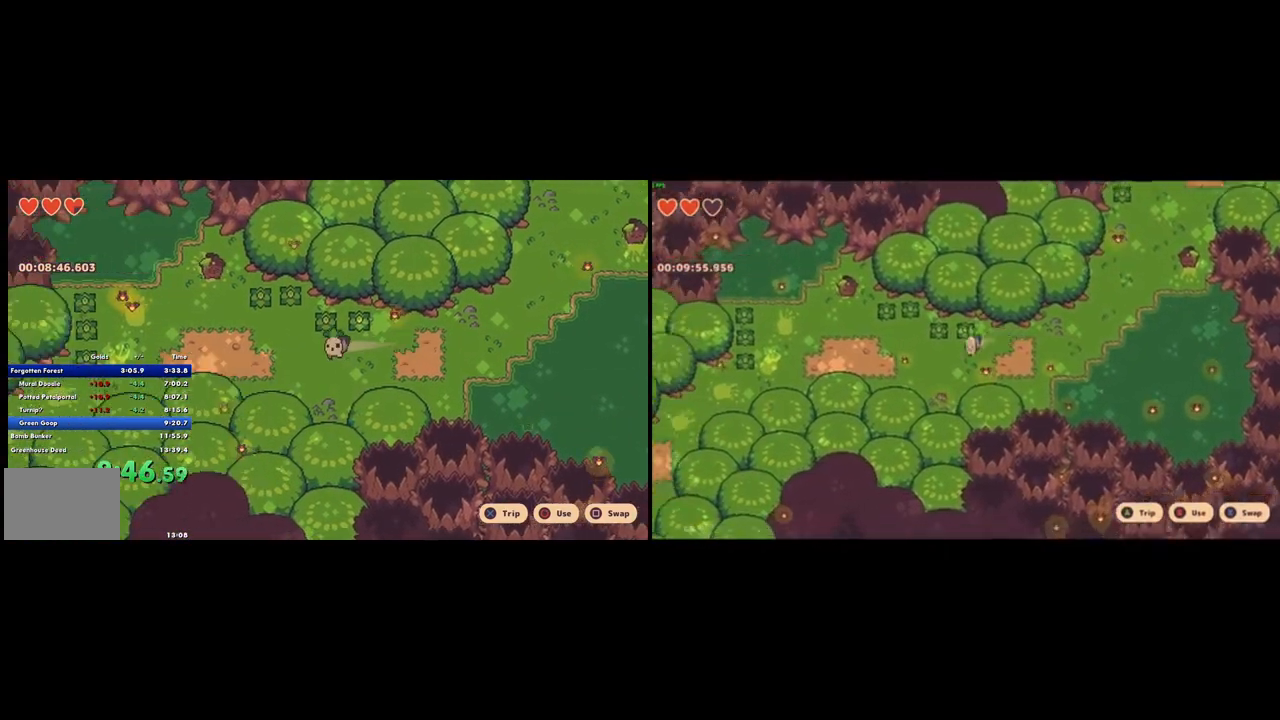
{"buttons": ["CROSS"], "left_stick": "left", "right_stick": "center", "events": [[500, "CROSS", "down"]]}
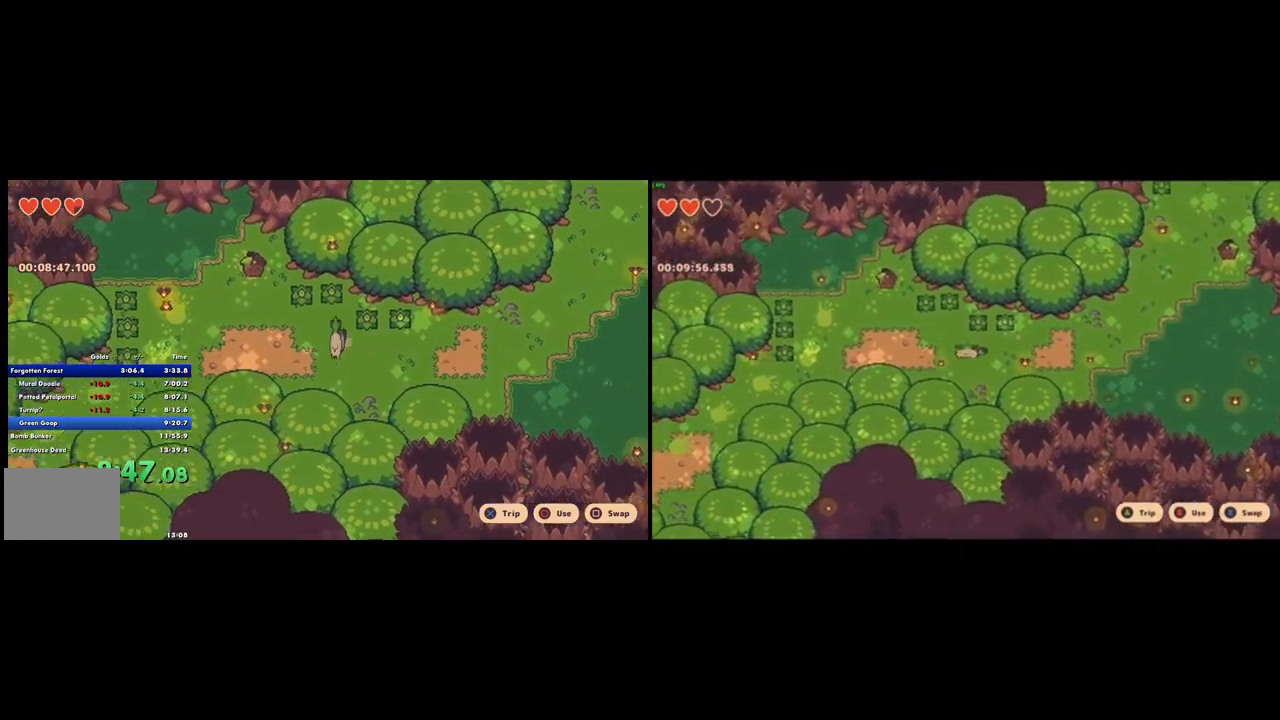
{"buttons": [], "left_stick": "left", "right_stick": "center", "events": [[67, "CROSS", "up"]]}
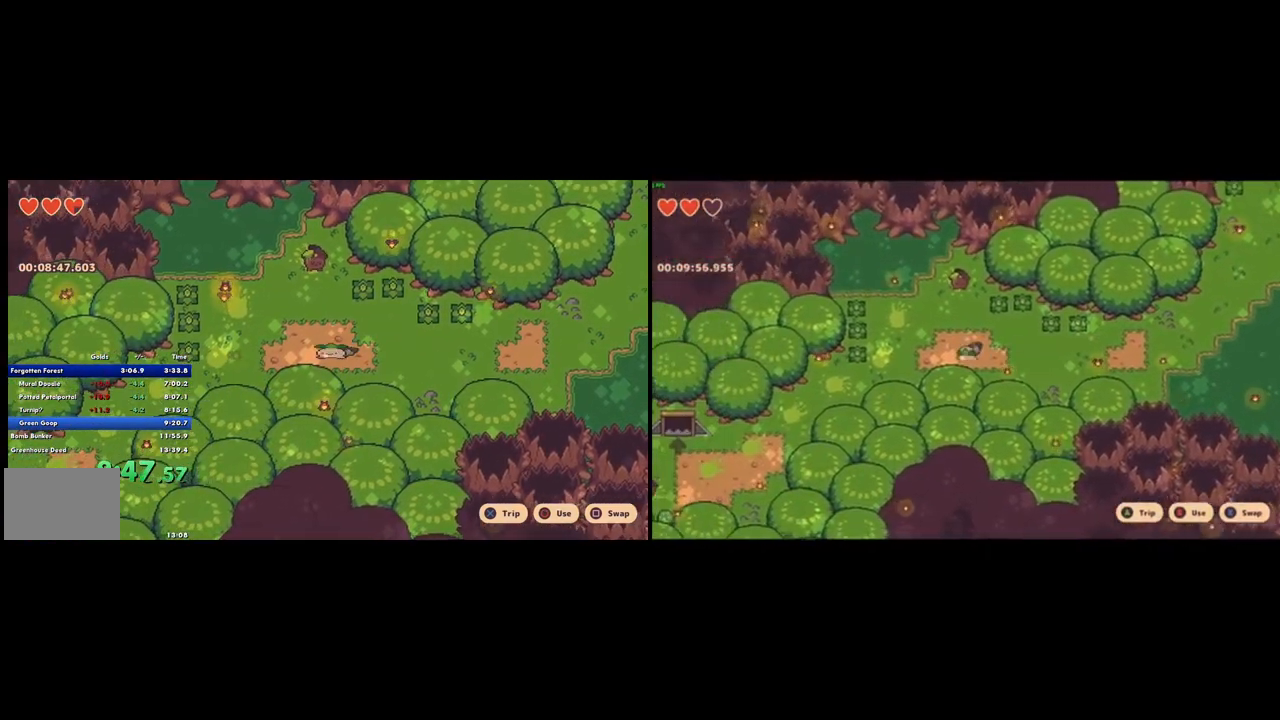
{"buttons": [], "left_stick": "left", "right_stick": "center", "events": [[167, "CROSS", "down"], [233, "CROSS", "up"]]}
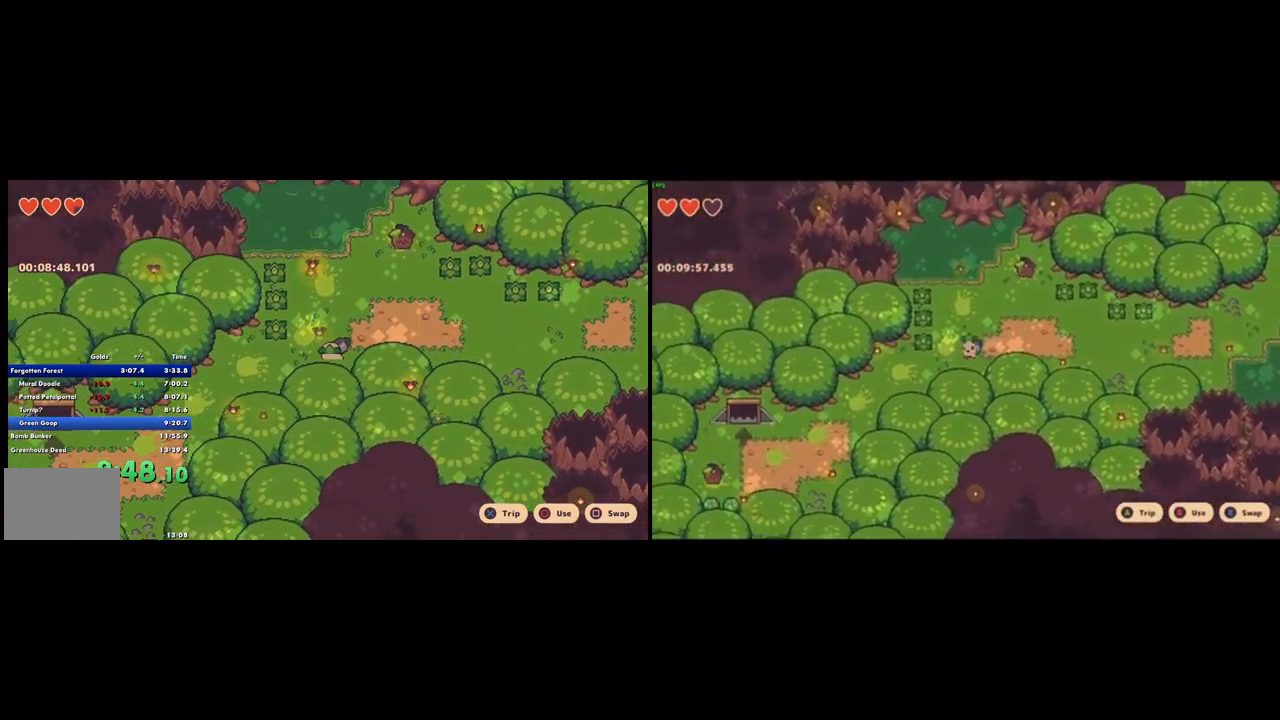
{"buttons": [], "left_stick": "left", "right_stick": "center", "events": [[333, "CROSS", "down"], [367, "CROSS", "up"]]}
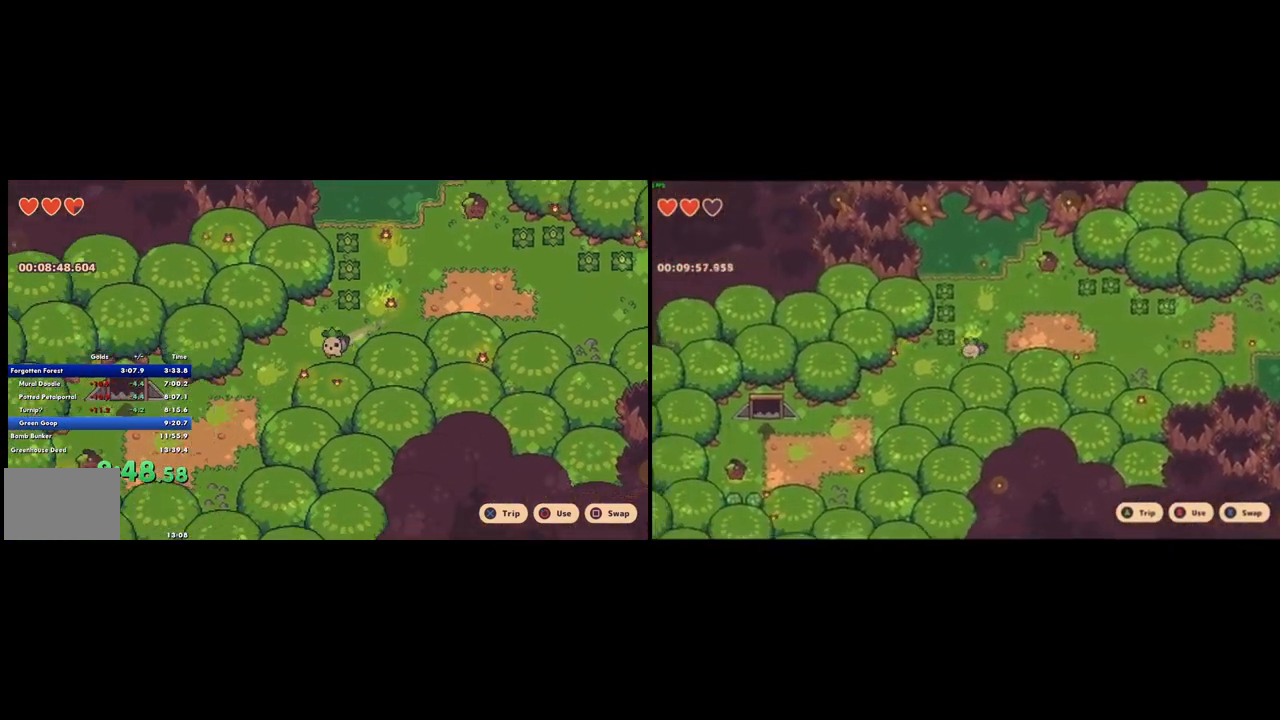
{"buttons": [], "left_stick": "left", "right_stick": "center", "events": [[433, "CROSS", "down"], [500, "CROSS", "up"]]}
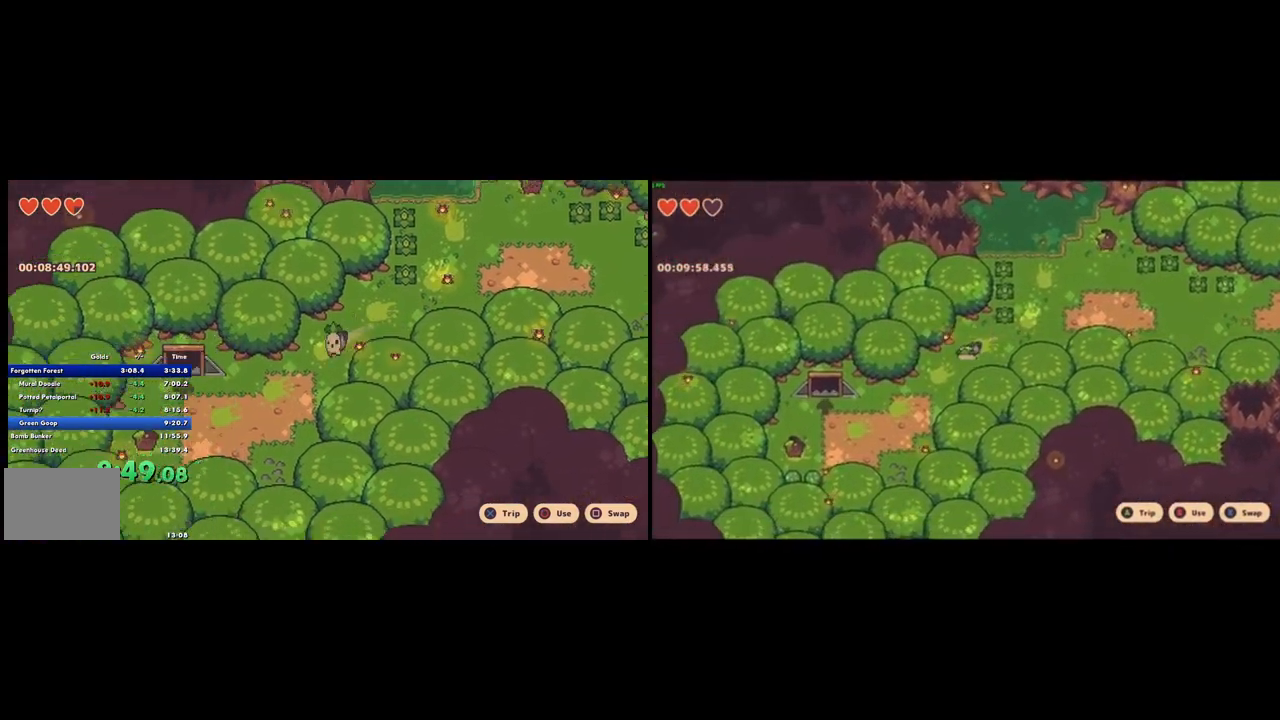
{"buttons": [], "left_stick": "left", "right_stick": "center", "events": []}
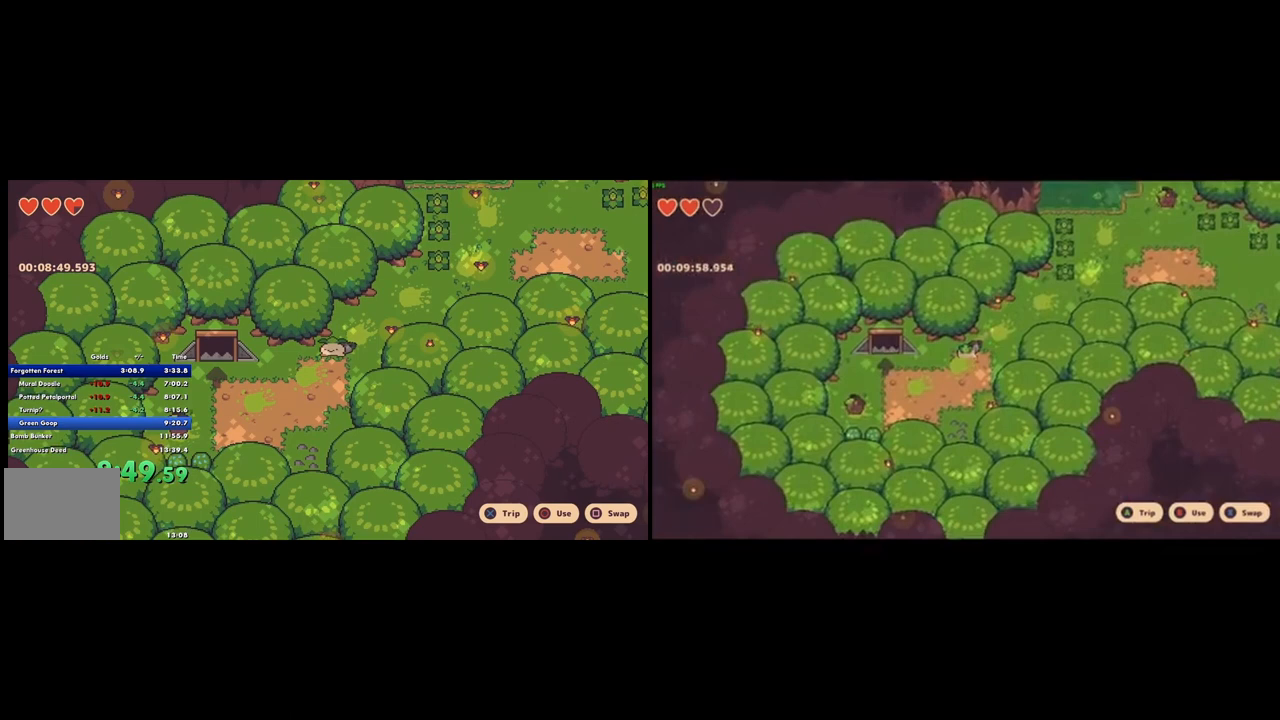
{"buttons": [], "left_stick": "left", "right_stick": "center", "events": [[133, "CROSS", "down"], [233, "CROSS", "up"]]}
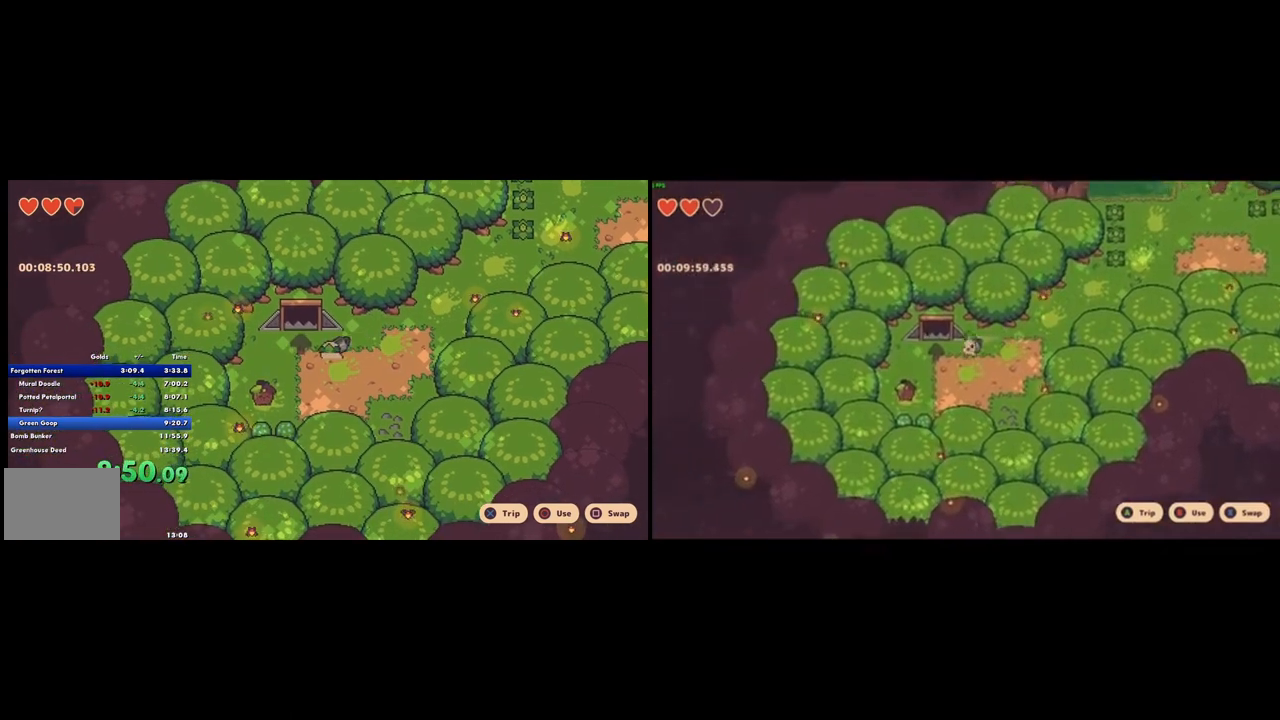
{"buttons": [], "left_stick": "center", "right_stick": "center", "events": [[133, "left_stick", "up-left"], [300, "CROSS", "down"], [367, "left_stick", "up"], [400, "CROSS", "up"], [500, "left_stick", "center"]]}